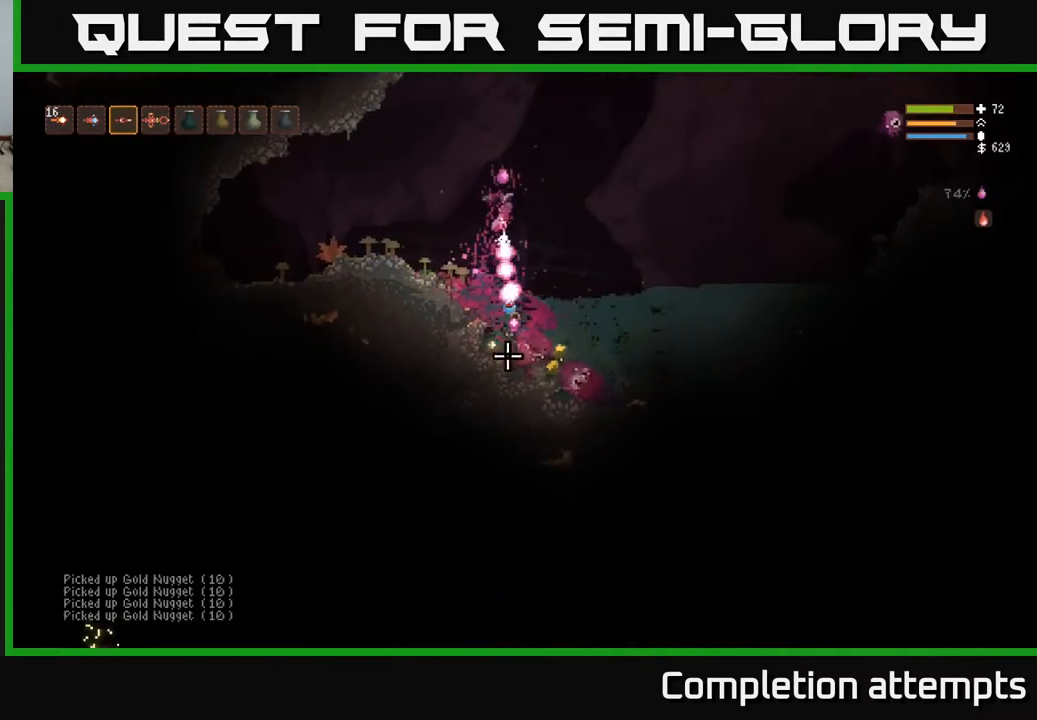
Gameplay with a controller (Xbox layout); each line is a JSON object with the inputs held at the frame after it. "events" lists button and stick changes between this image and that frame as [ms after this image, input, new state], when the widget could be followed in between.
{"buttons": [], "left_stick": "down-left", "right_stick": "down", "events": [[33, "left_stick", "down-right"], [183, "R2", "up"], [317, "left_stick", "down-left"]]}
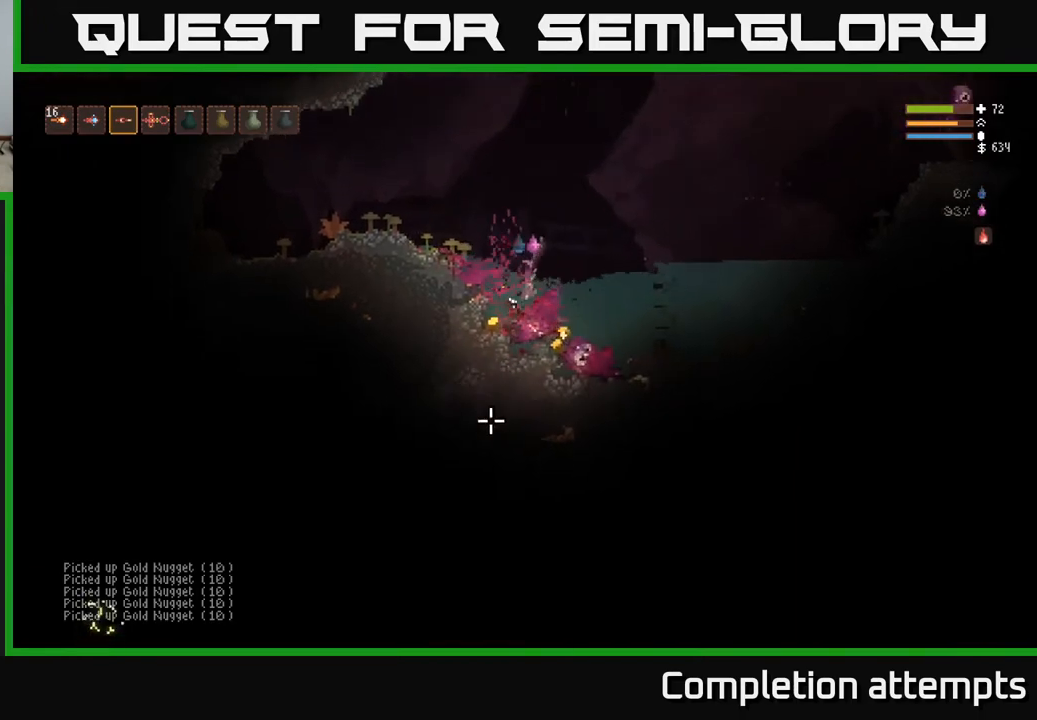
{"buttons": [], "left_stick": "right", "right_stick": "down-right", "events": [[217, "left_stick", "right"], [250, "right_stick", "down-right"]]}
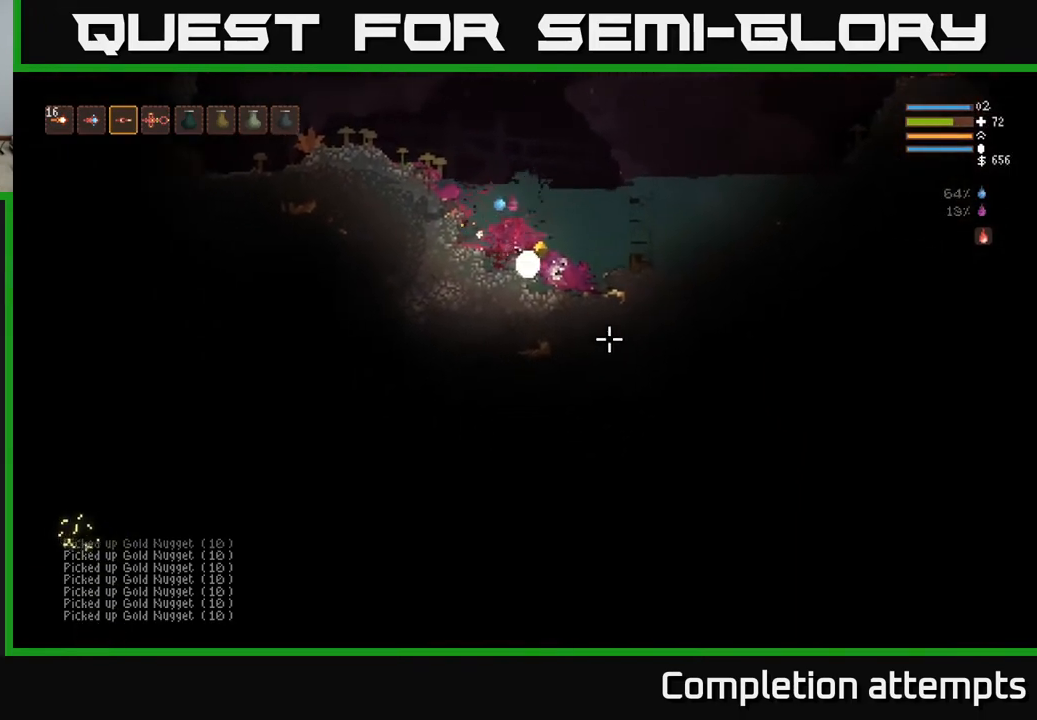
{"buttons": ["L2"], "left_stick": "right", "right_stick": "right", "events": [[150, "L2", "down"], [167, "right_stick", "right"]]}
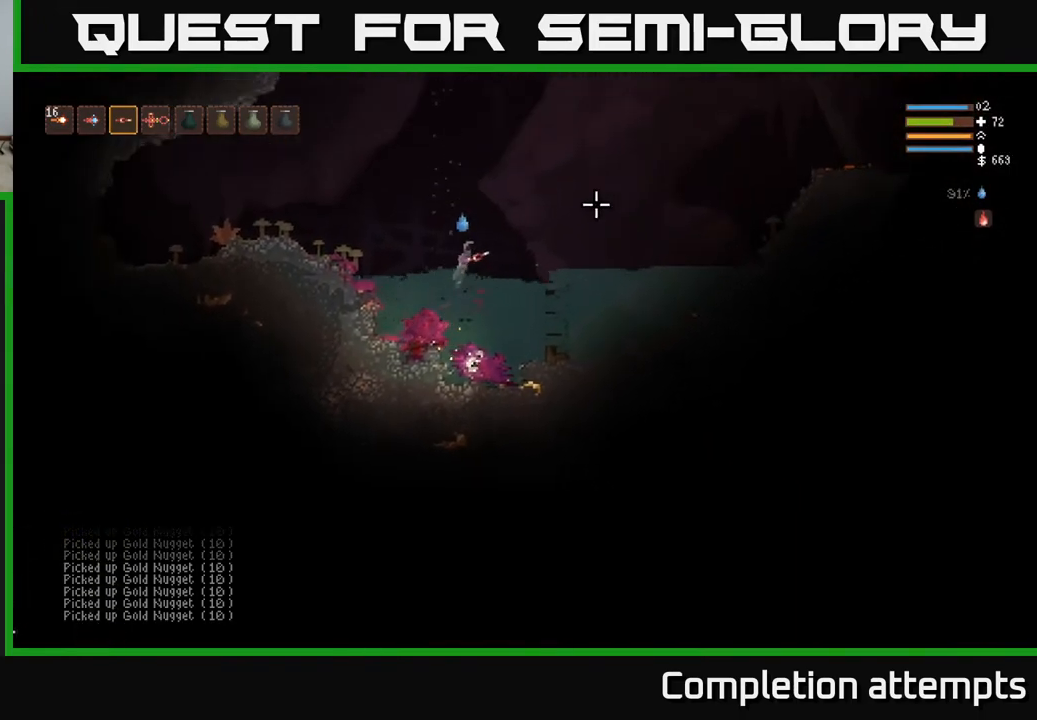
{"buttons": ["L2"], "left_stick": "right", "right_stick": "right", "events": [[417, "L2", "up"], [500, "L2", "down"]]}
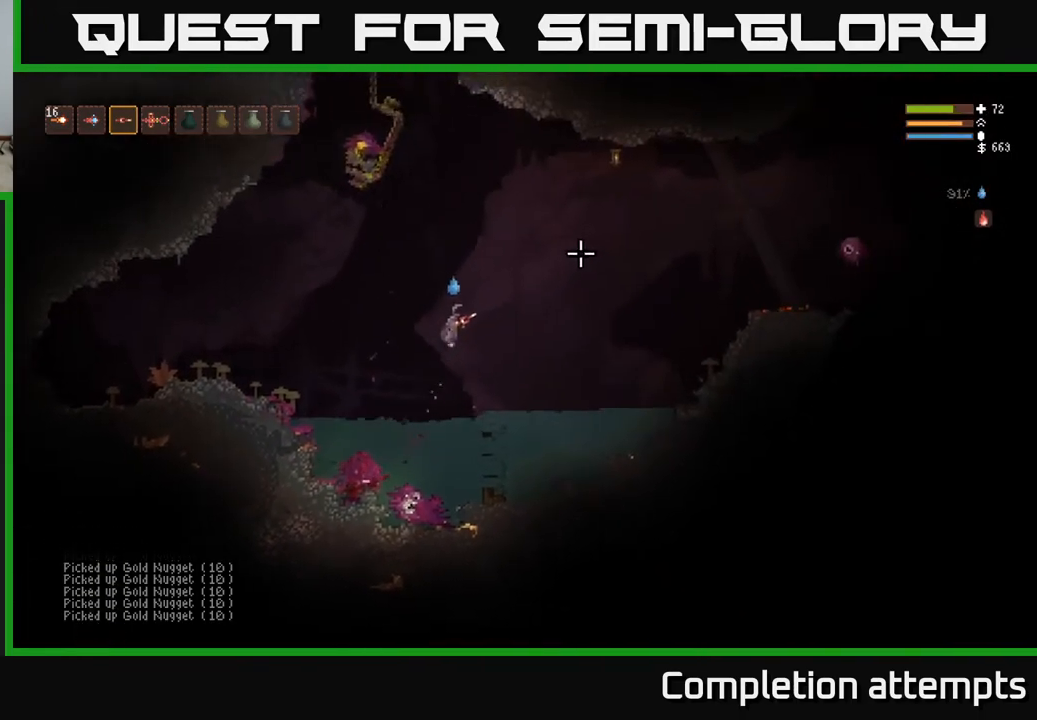
{"buttons": ["R2"], "left_stick": "right", "right_stick": "right", "events": [[300, "L2", "up"], [383, "L2", "down"], [467, "R2", "down"], [483, "L2", "up"]]}
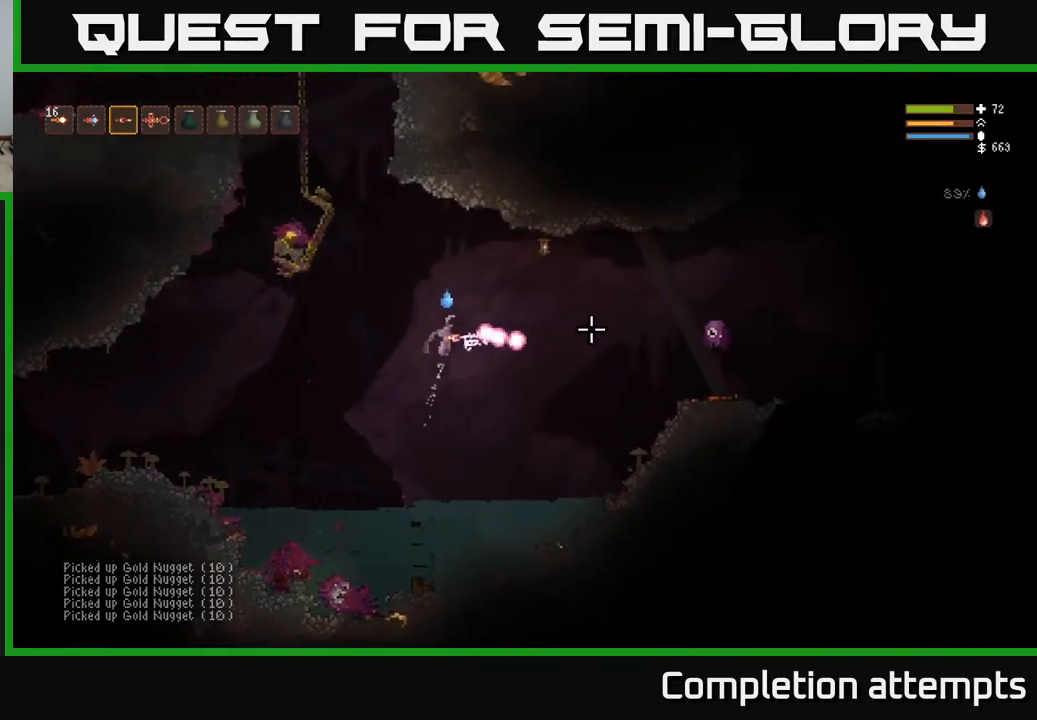
{"buttons": ["R2"], "left_stick": "right", "right_stick": "right", "events": [[117, "R2", "up"], [350, "L2", "down"], [450, "R2", "down"], [500, "L2", "up"]]}
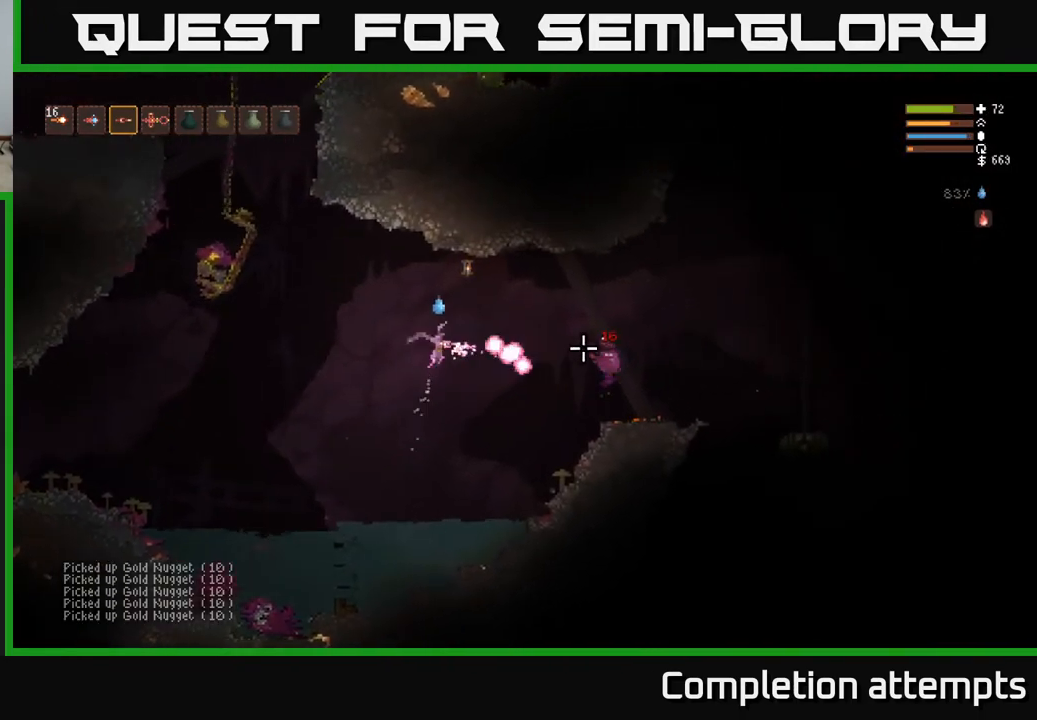
{"buttons": ["L2"], "left_stick": "right", "right_stick": "right", "events": [[67, "R2", "up"], [433, "L2", "down"]]}
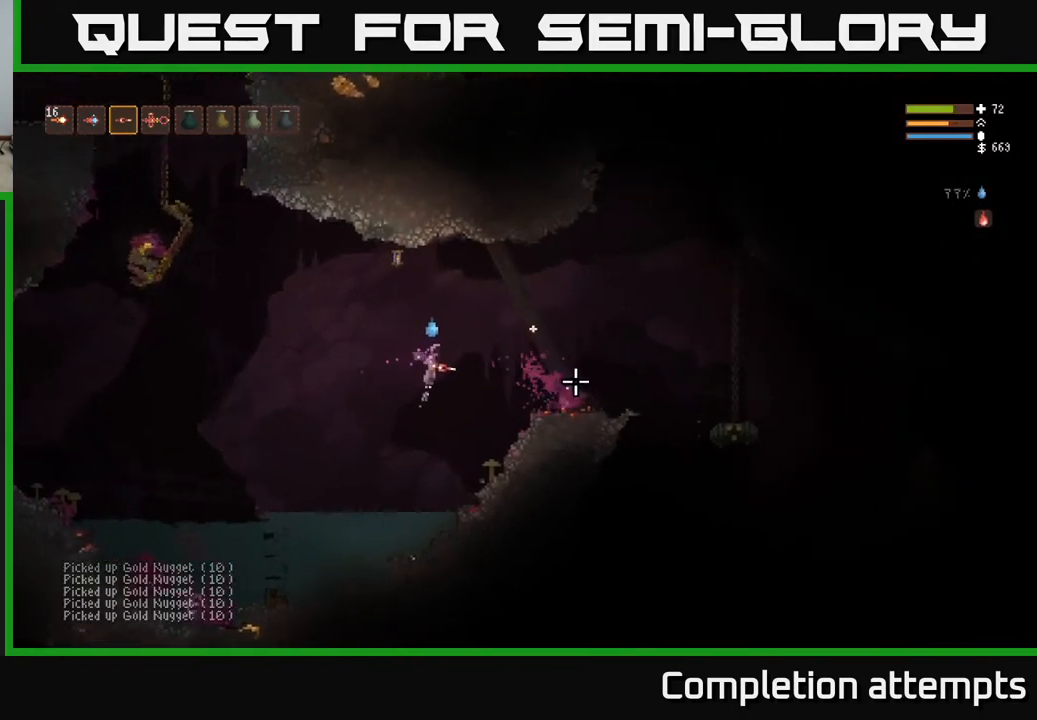
{"buttons": [], "left_stick": "right", "right_stick": "right", "events": [[167, "L2", "up"]]}
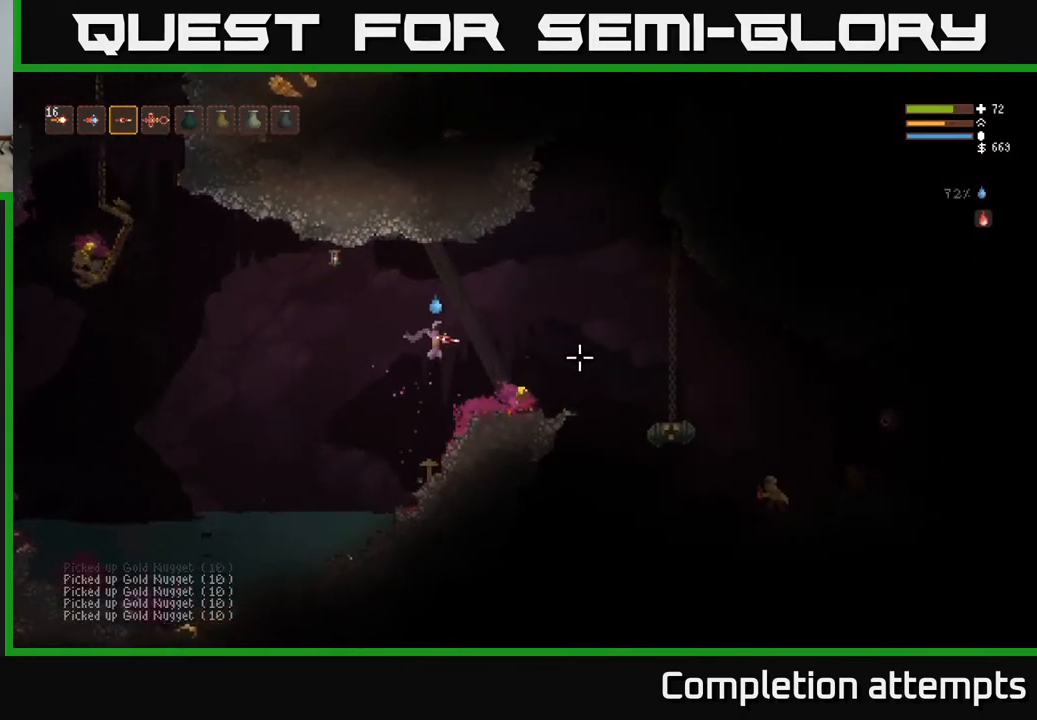
{"buttons": ["L2"], "left_stick": "right", "right_stick": "right", "events": [[100, "L2", "down"], [183, "L2", "up"], [500, "L2", "down"]]}
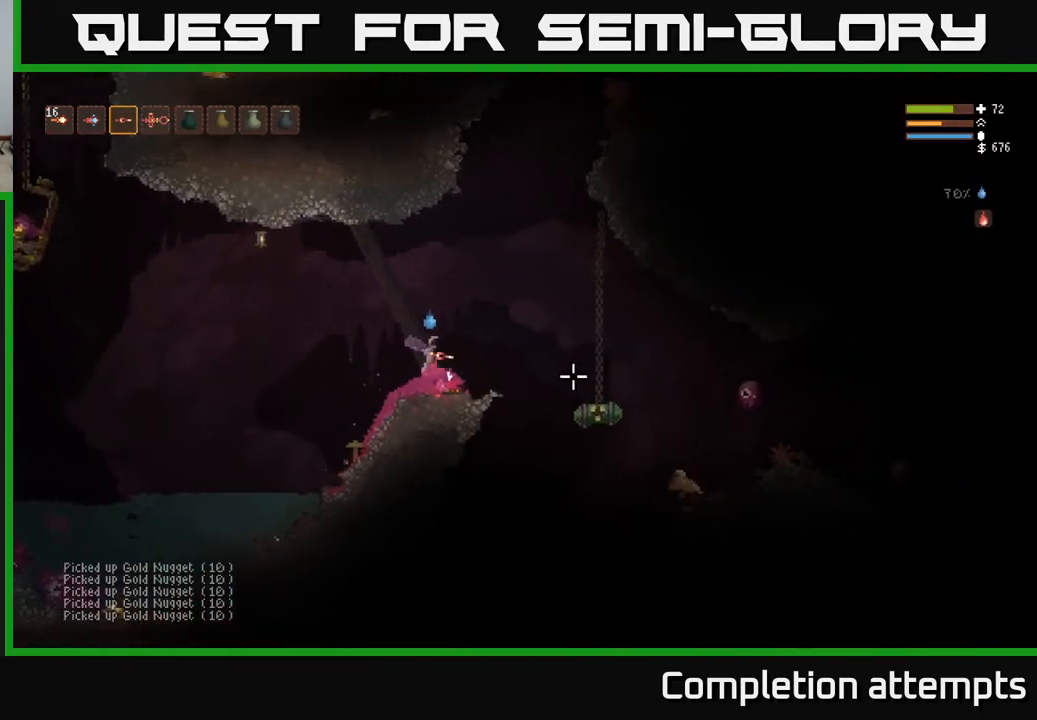
{"buttons": ["L2"], "left_stick": "left", "right_stick": "right", "events": [[250, "L2", "up"], [283, "R2", "down"], [383, "left_stick", "left"], [400, "R2", "up"], [417, "L2", "down"]]}
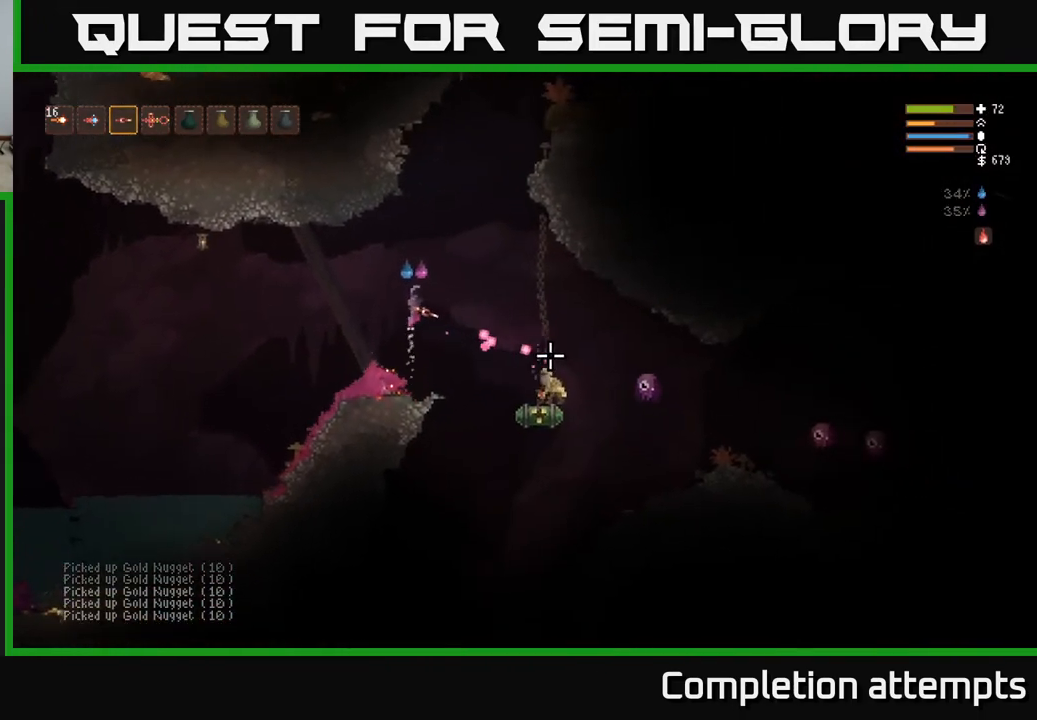
{"buttons": [], "left_stick": "left", "right_stick": "down-right", "events": [[83, "right_stick", "down-right"], [150, "L2", "up"], [183, "R2", "down"], [300, "R2", "up"]]}
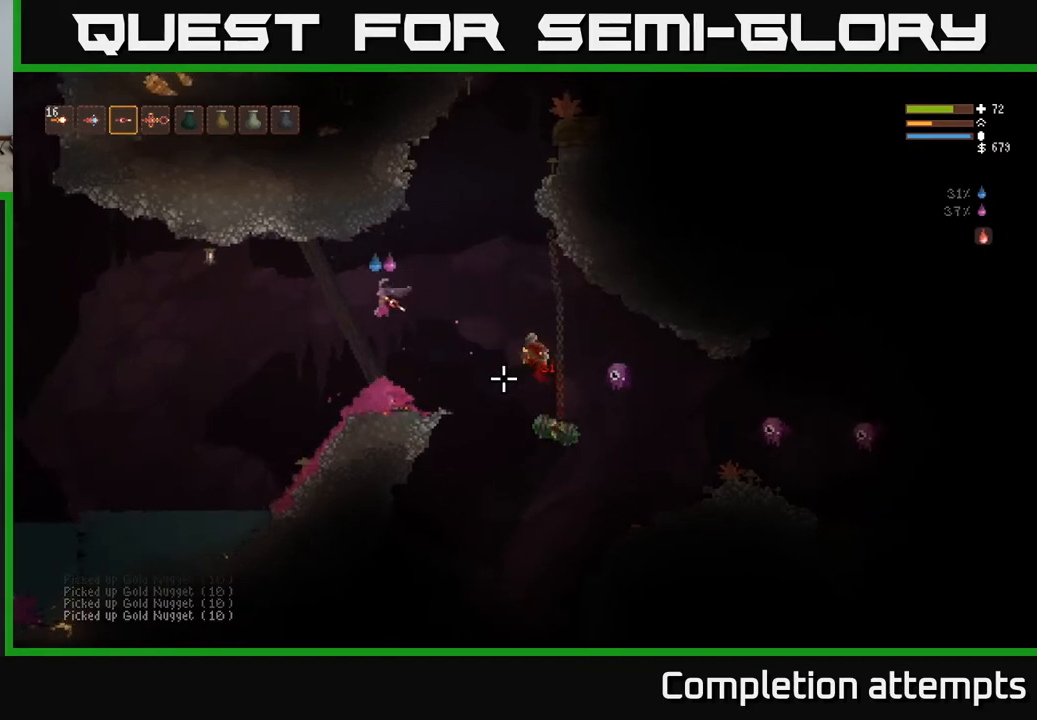
{"buttons": [], "left_stick": "left", "right_stick": "right", "events": [[200, "right_stick", "right"], [383, "L2", "down"], [500, "L2", "up"]]}
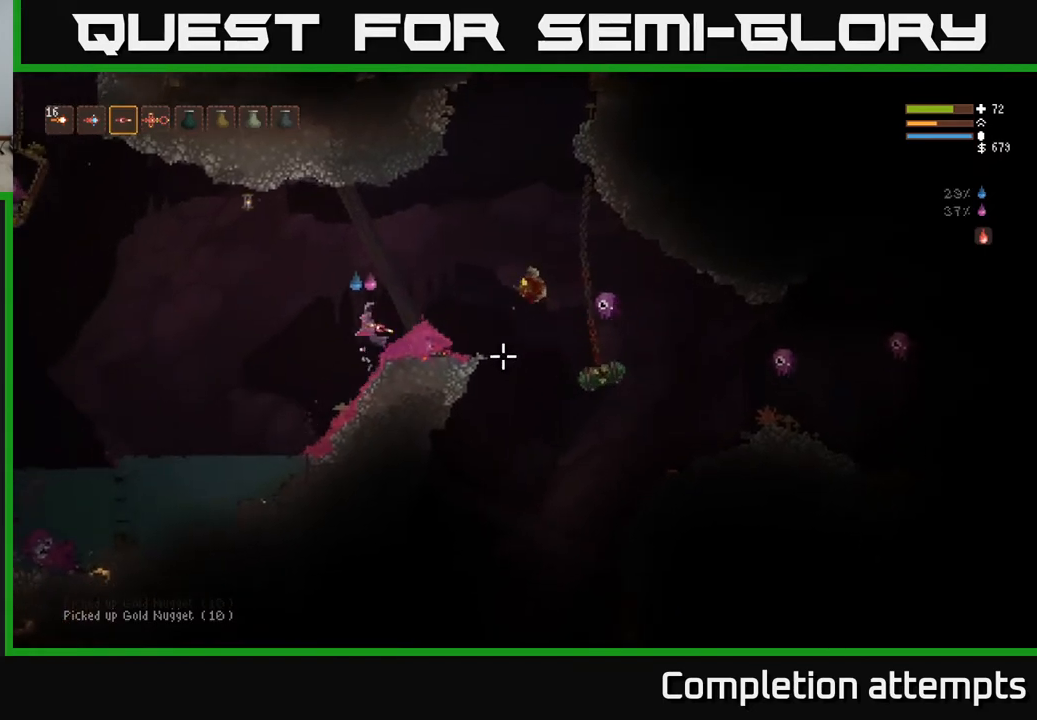
{"buttons": [], "left_stick": "right", "right_stick": "right", "events": [[83, "left_stick", "center"], [133, "L2", "down"], [150, "left_stick", "right"], [383, "R2", "down"], [450, "L2", "up"], [500, "R2", "up"]]}
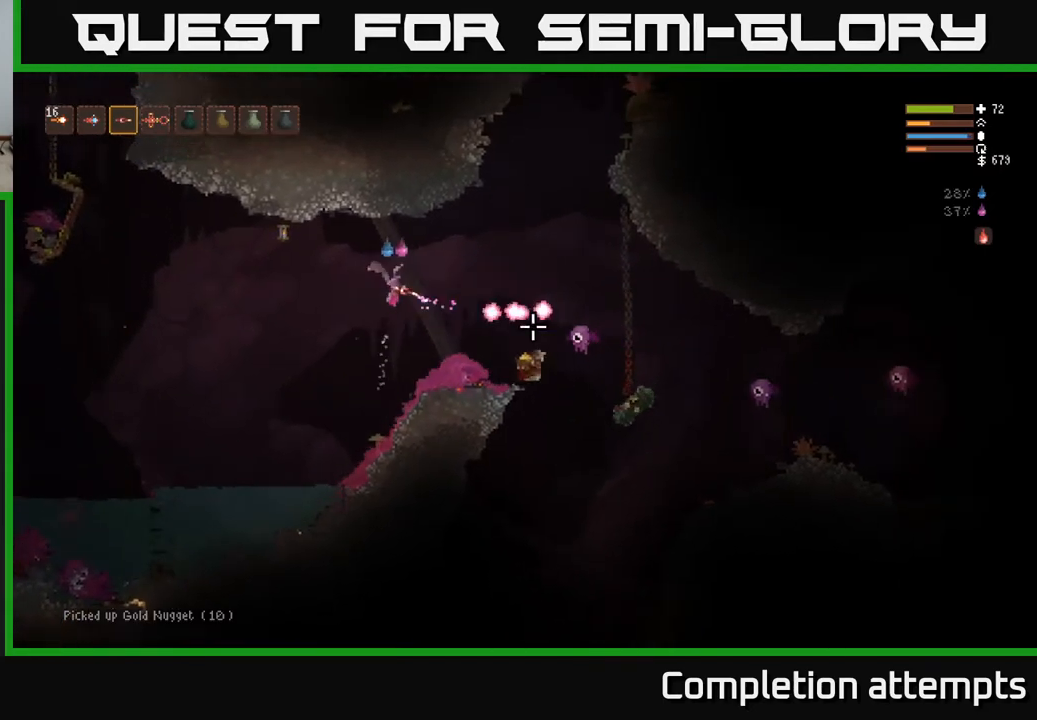
{"buttons": [], "left_stick": "right", "right_stick": "right", "events": [[250, "L2", "down"], [267, "R2", "down"], [350, "L2", "up"], [383, "R2", "up"]]}
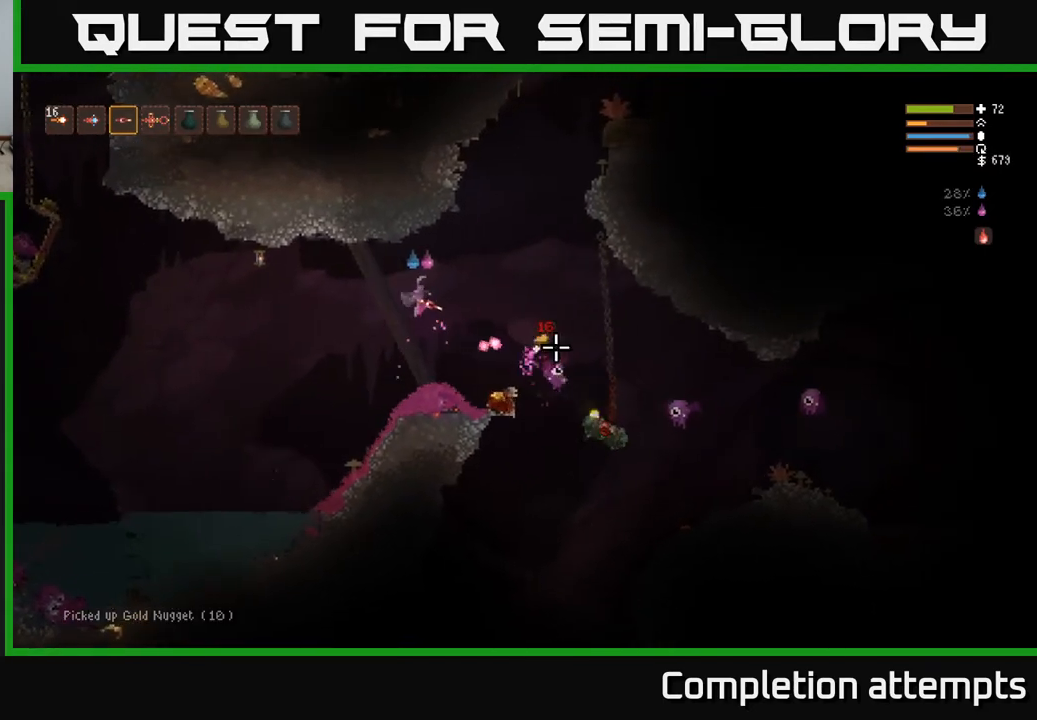
{"buttons": [], "left_stick": "right", "right_stick": "right", "events": []}
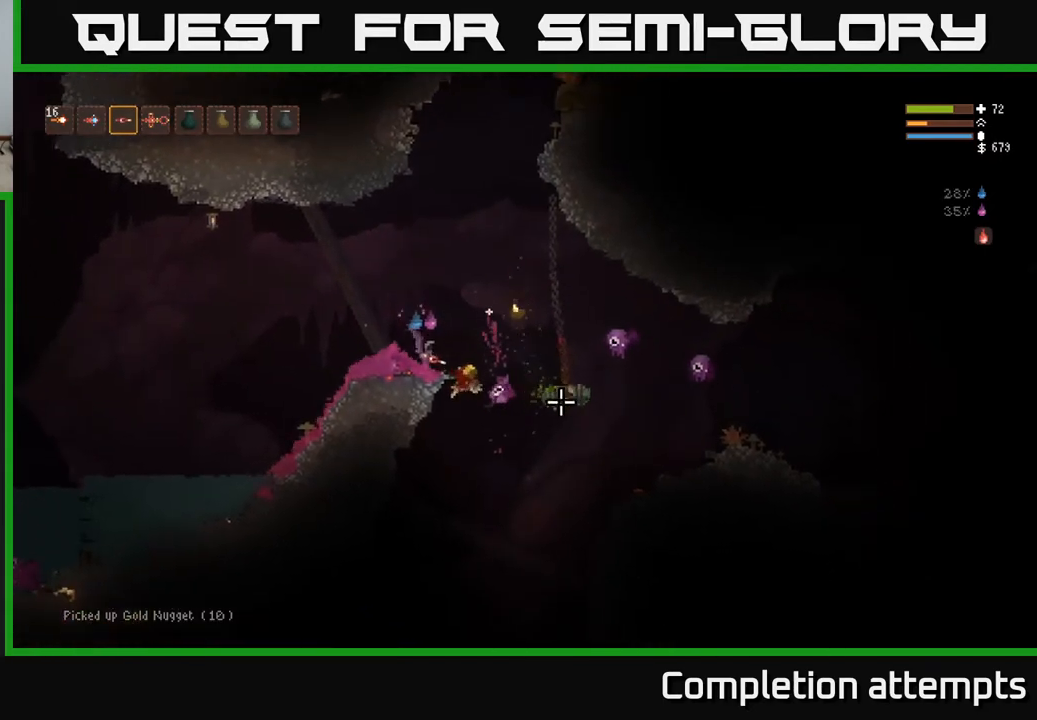
{"buttons": [], "left_stick": "right", "right_stick": "right", "events": []}
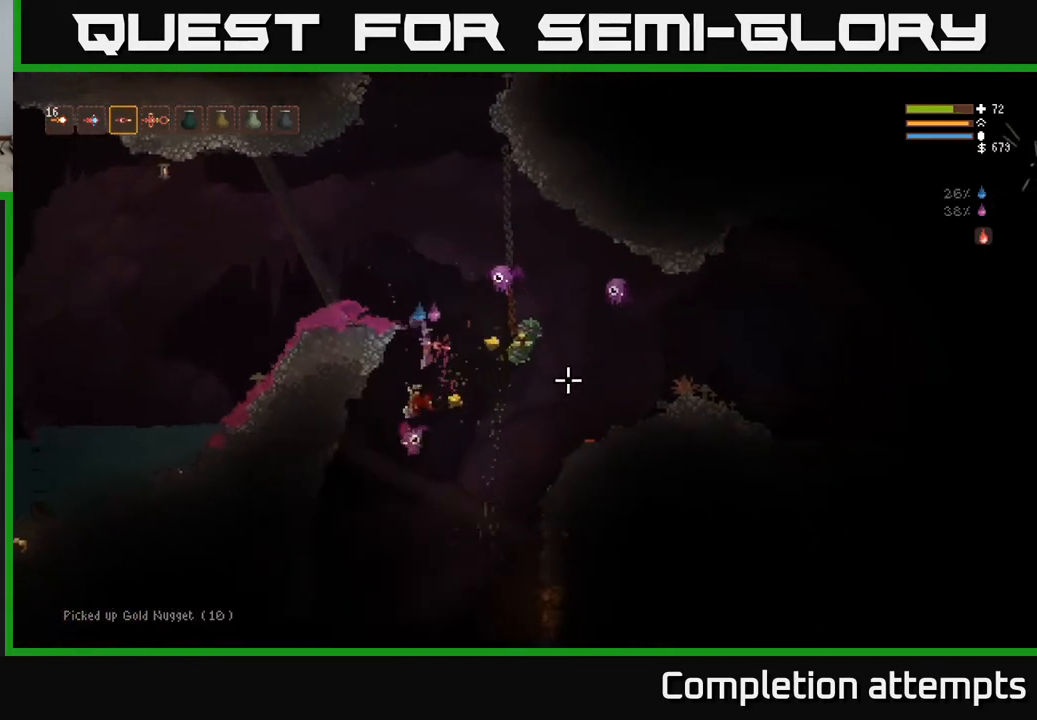
{"buttons": [], "left_stick": "right", "right_stick": "right", "events": [[350, "L2", "down"], [467, "L2", "up"]]}
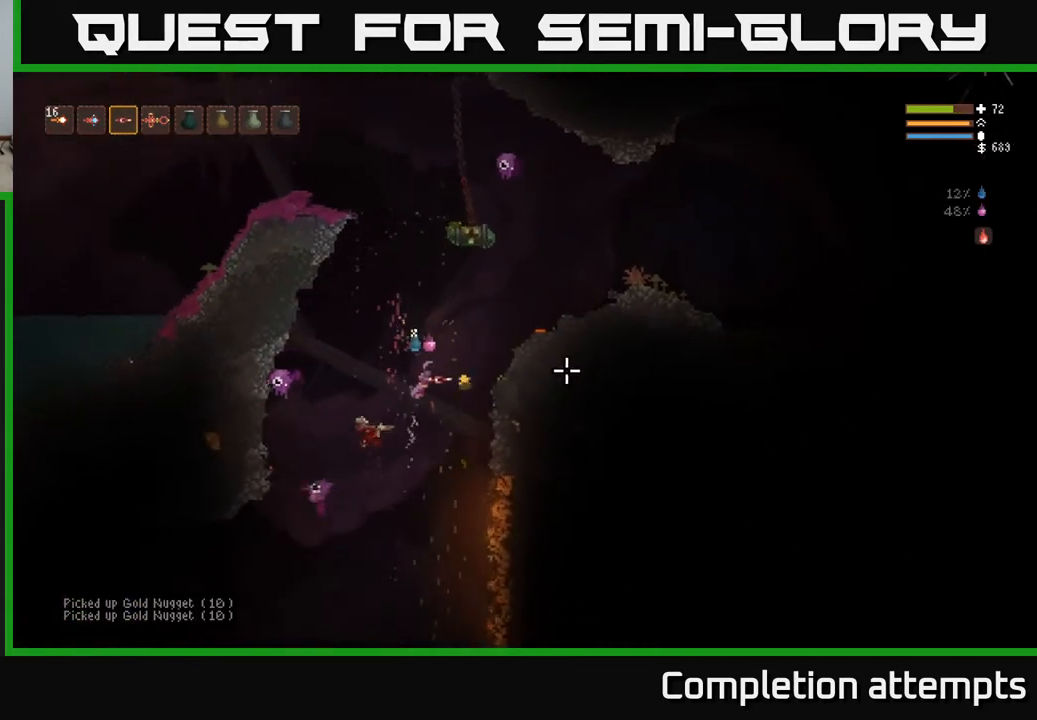
{"buttons": [], "left_stick": "down-left", "right_stick": "up-right", "events": [[383, "right_stick", "up-right"], [433, "left_stick", "down-left"]]}
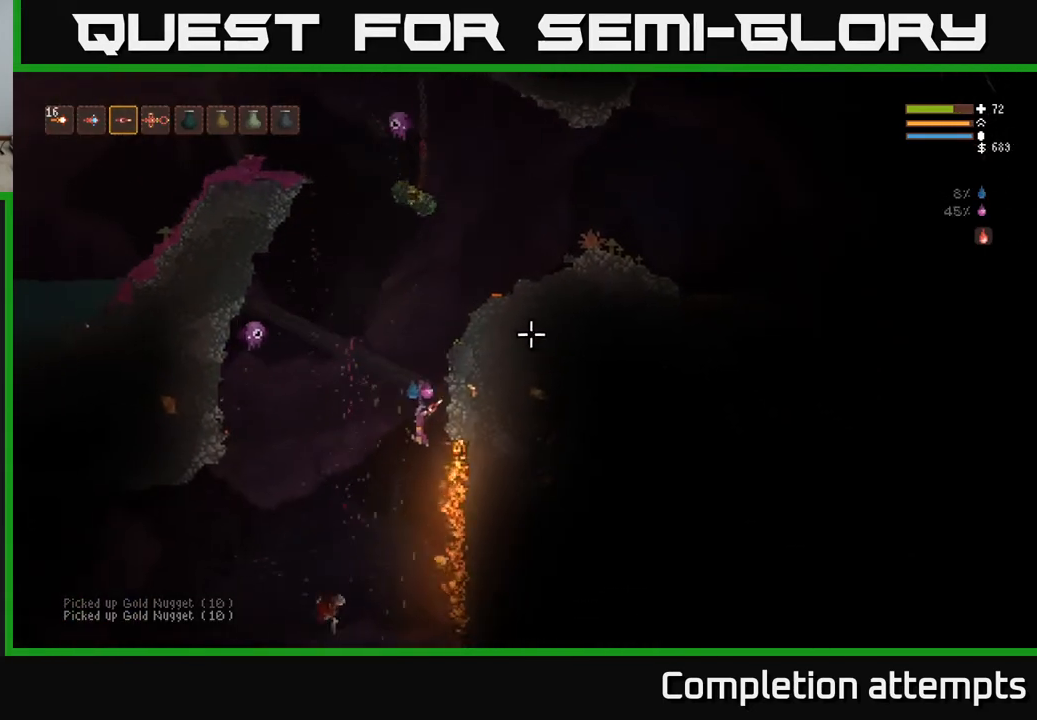
{"buttons": ["L2"], "left_stick": "center", "right_stick": "up-left", "events": [[150, "left_stick", "center"], [150, "right_stick", "up-left"], [417, "L2", "down"]]}
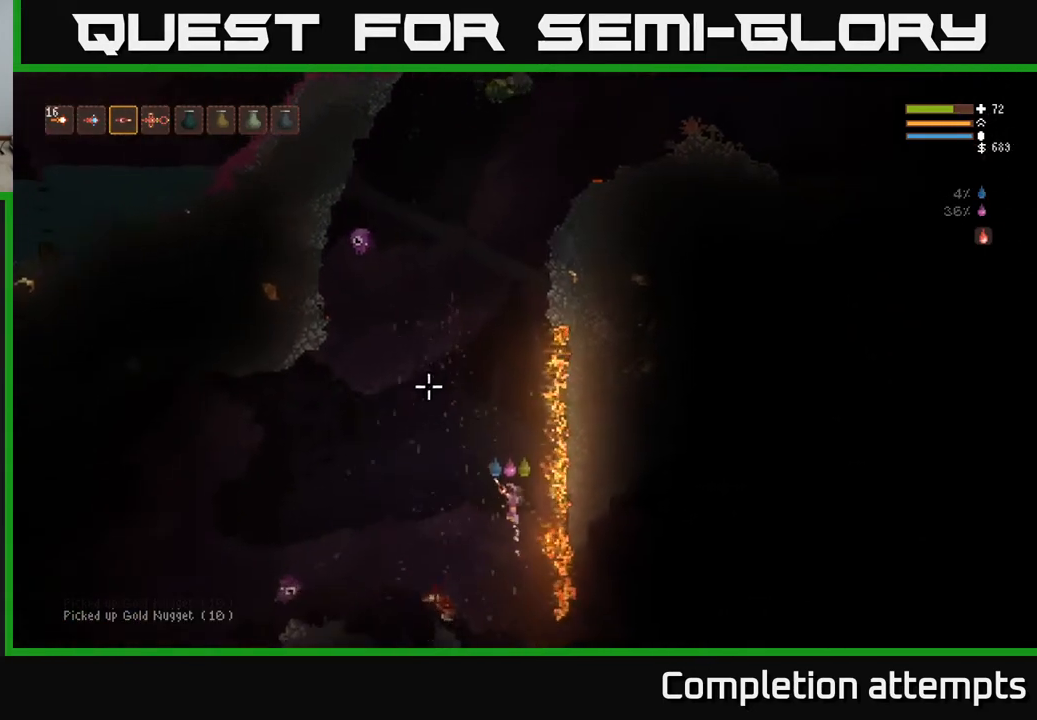
{"buttons": ["L2"], "left_stick": "right", "right_stick": "up-left", "events": [[50, "L2", "up"], [133, "left_stick", "left"], [367, "L2", "down"], [383, "left_stick", "right"]]}
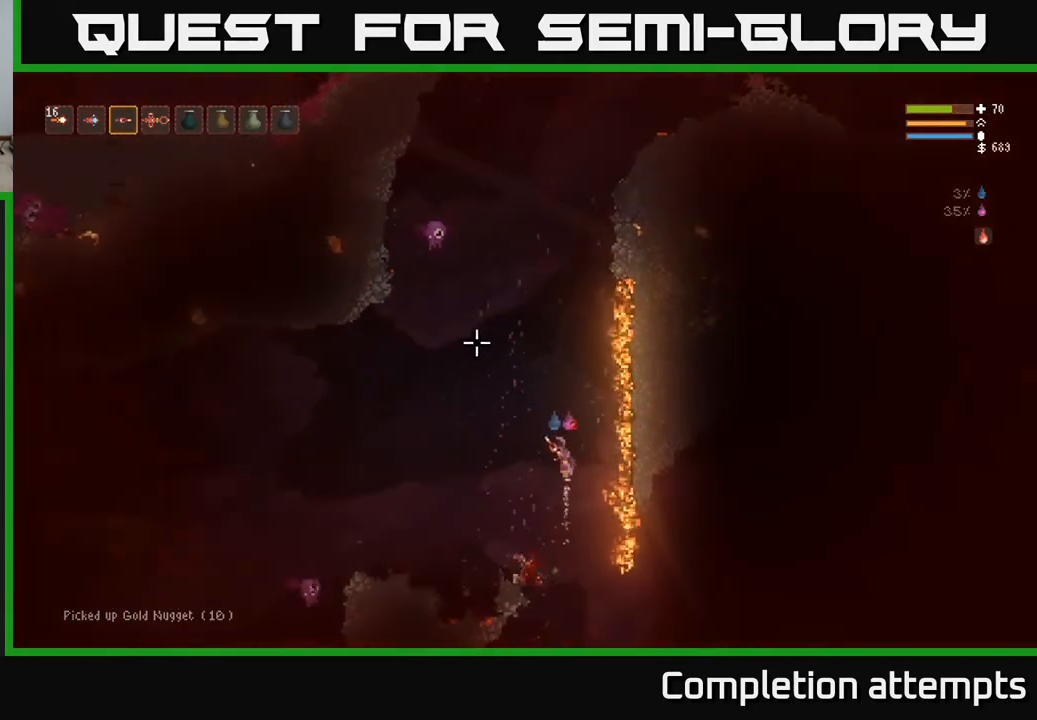
{"buttons": [], "left_stick": "left", "right_stick": "up-left", "events": [[50, "left_stick", "left"], [183, "R2", "down"], [317, "L2", "up"], [317, "R2", "up"]]}
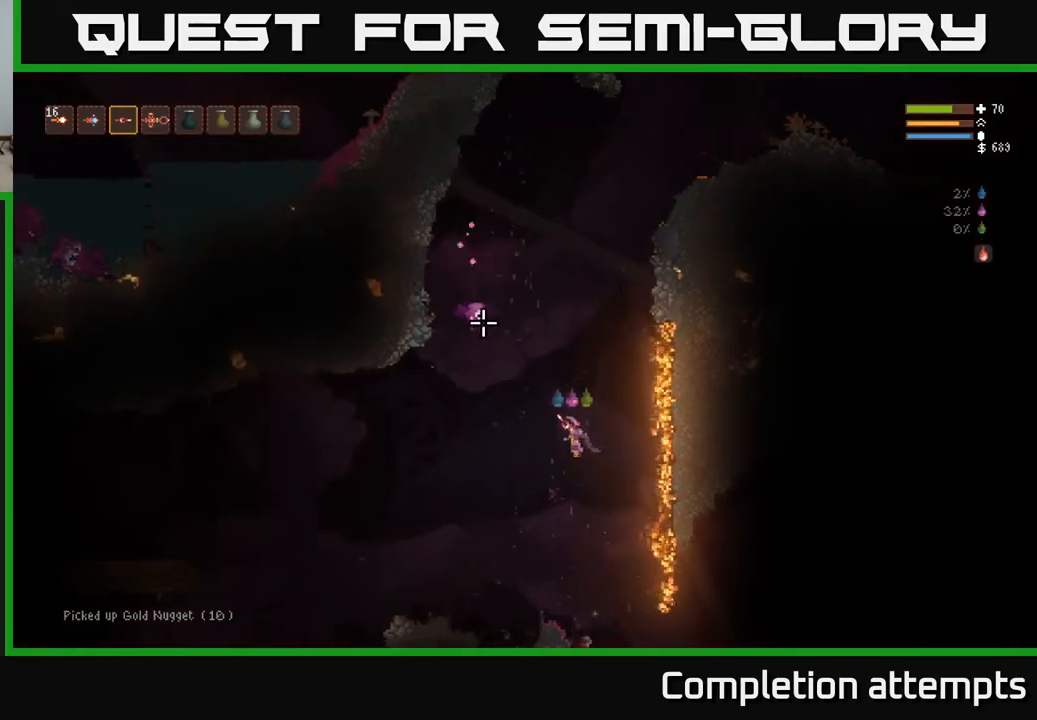
{"buttons": ["L2"], "left_stick": "left", "right_stick": "up", "events": [[117, "R2", "down"], [250, "R2", "up"], [400, "right_stick", "up"], [450, "L2", "down"]]}
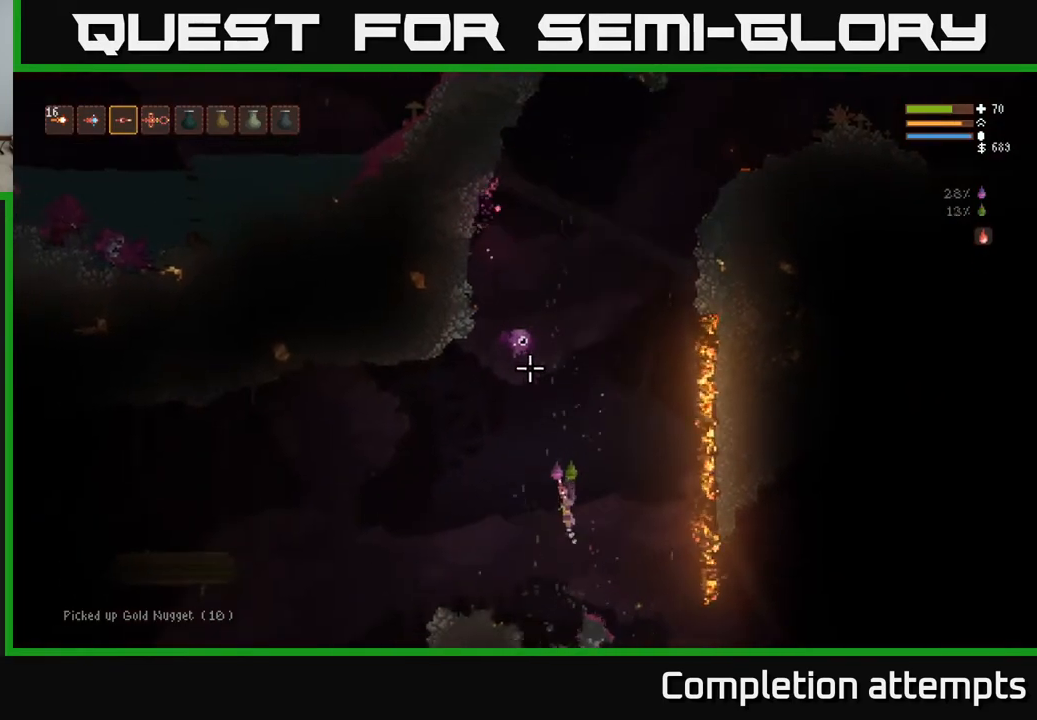
{"buttons": ["L2", "R2"], "left_stick": "left", "right_stick": "up", "events": [[83, "R2", "down"], [133, "L2", "up"], [200, "R2", "up"], [383, "L2", "down"], [500, "R2", "down"]]}
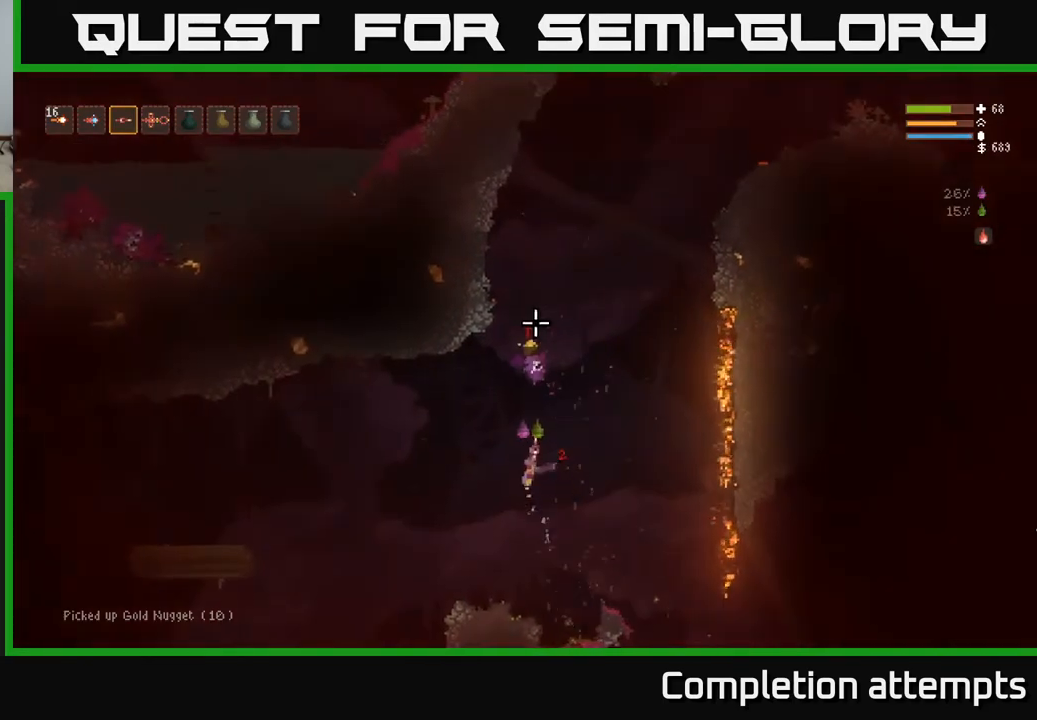
{"buttons": ["L2"], "left_stick": "right", "right_stick": "up-right", "events": [[100, "L2", "up"], [133, "R2", "up"], [233, "right_stick", "up-right"], [333, "left_stick", "right"], [383, "L2", "down"]]}
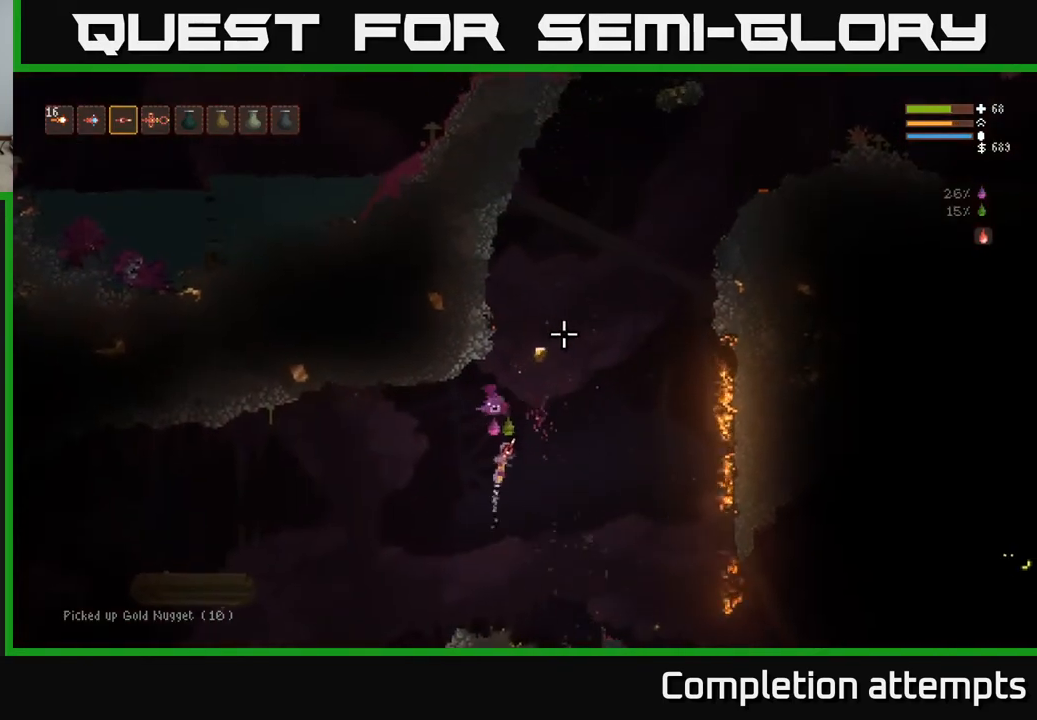
{"buttons": [], "left_stick": "right", "right_stick": "up-right", "events": [[83, "left_stick", "up-right"], [183, "left_stick", "right"], [383, "L2", "up"]]}
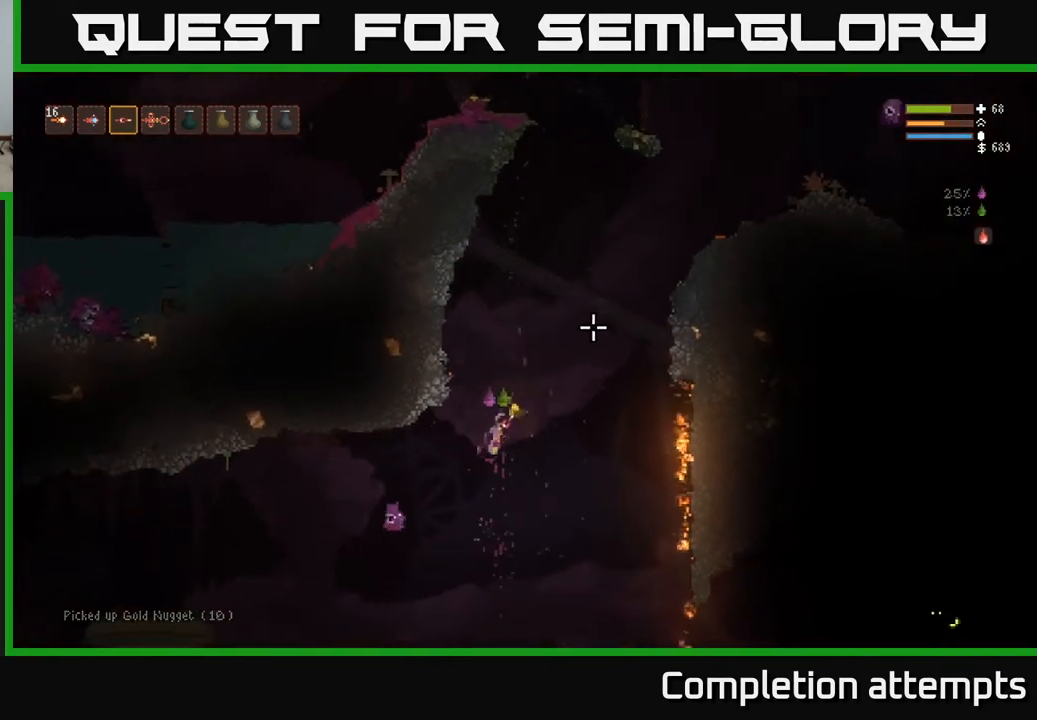
{"buttons": [], "left_stick": "left", "right_stick": "up-right", "events": [[250, "L2", "down"], [317, "left_stick", "left"], [383, "L2", "up"]]}
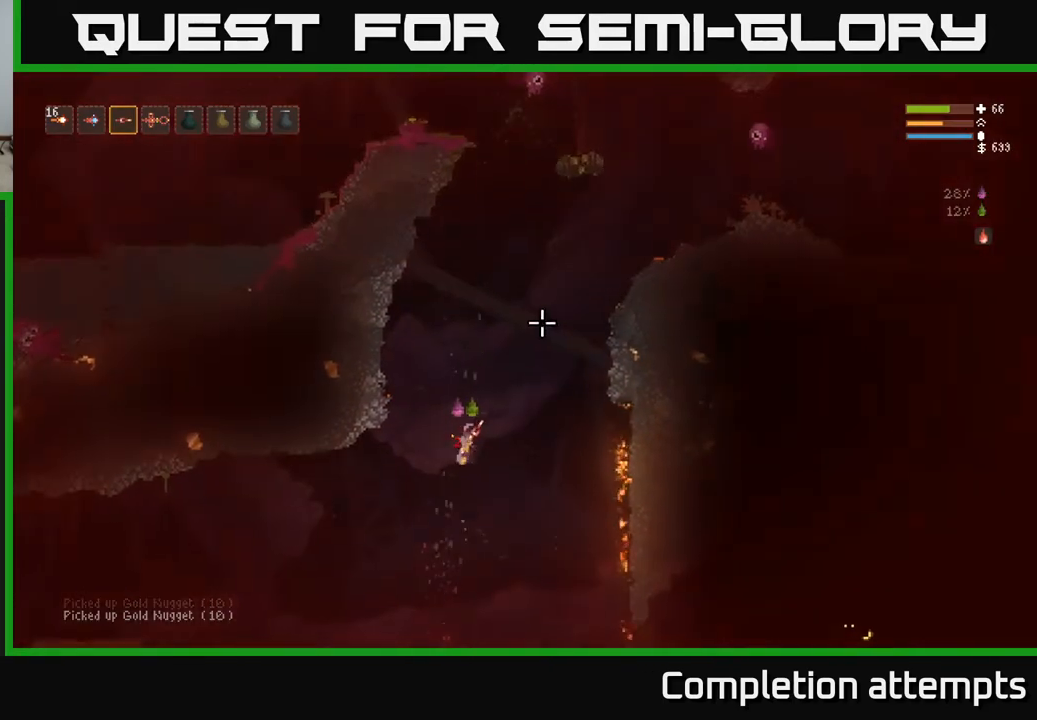
{"buttons": ["L2"], "left_stick": "left", "right_stick": "up", "events": [[100, "right_stick", "up"], [217, "R1", "down"], [300, "R1", "up"], [417, "L2", "down"]]}
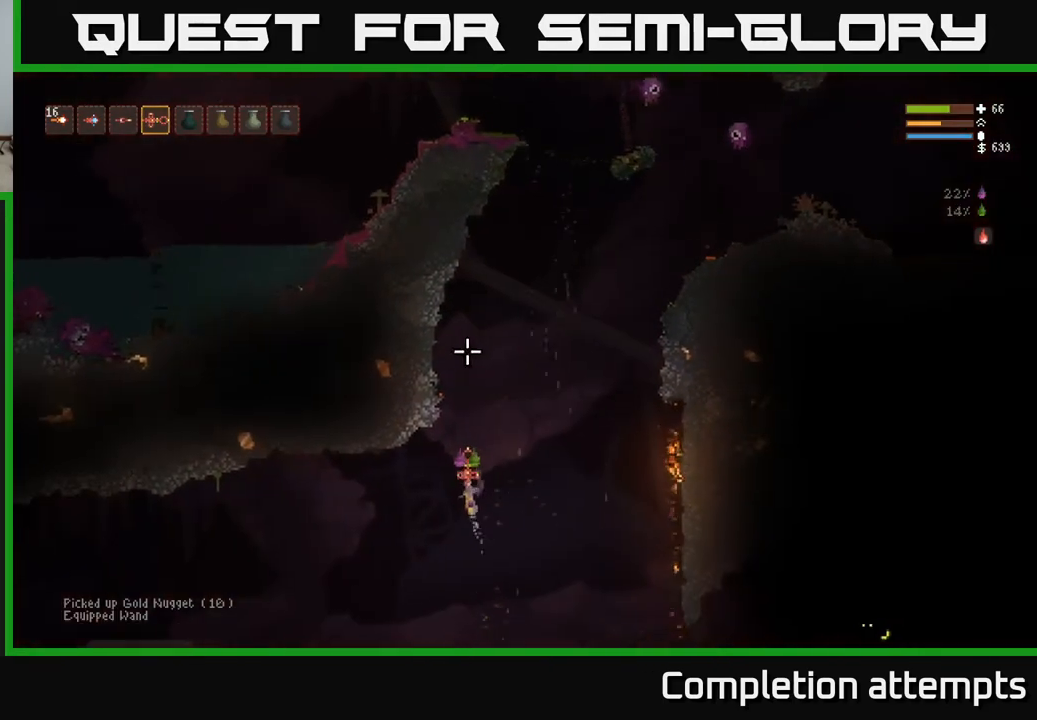
{"buttons": ["L2", "R2"], "left_stick": "center", "right_stick": "up", "events": [[133, "R1", "down"], [167, "L2", "up"], [183, "left_stick", "center"], [217, "R1", "up"], [267, "R2", "down"], [400, "L2", "down"]]}
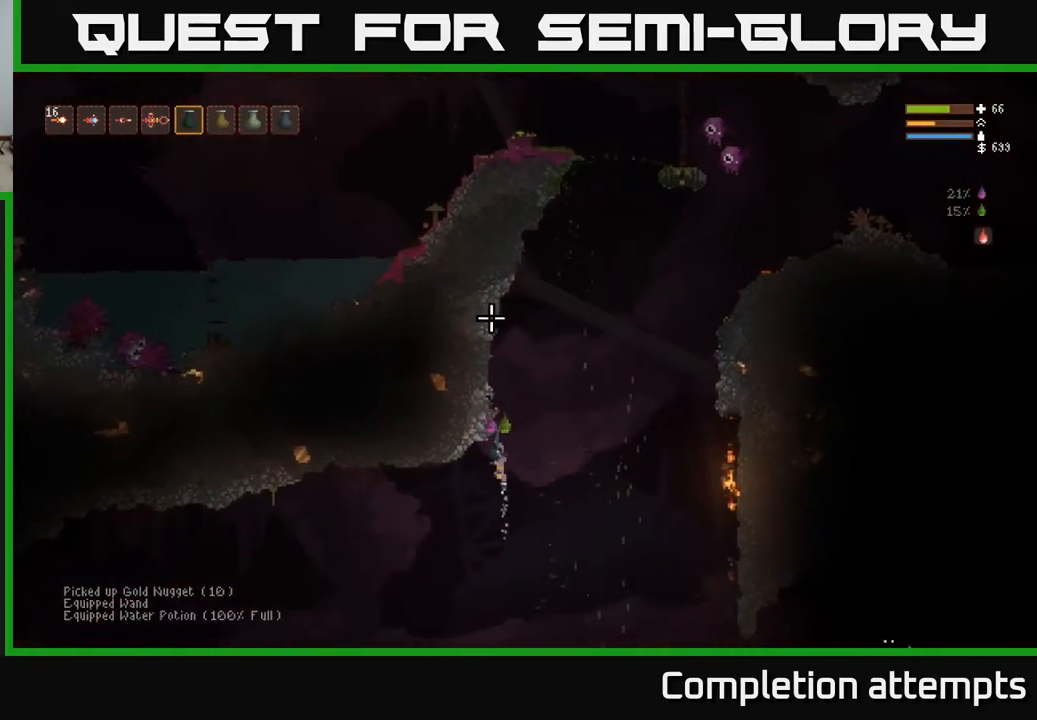
{"buttons": [], "left_stick": "left", "right_stick": "up", "events": [[117, "L2", "up"], [250, "L2", "down"], [333, "left_stick", "right"], [417, "L2", "up"], [417, "R2", "up"], [450, "left_stick", "center"], [500, "left_stick", "left"]]}
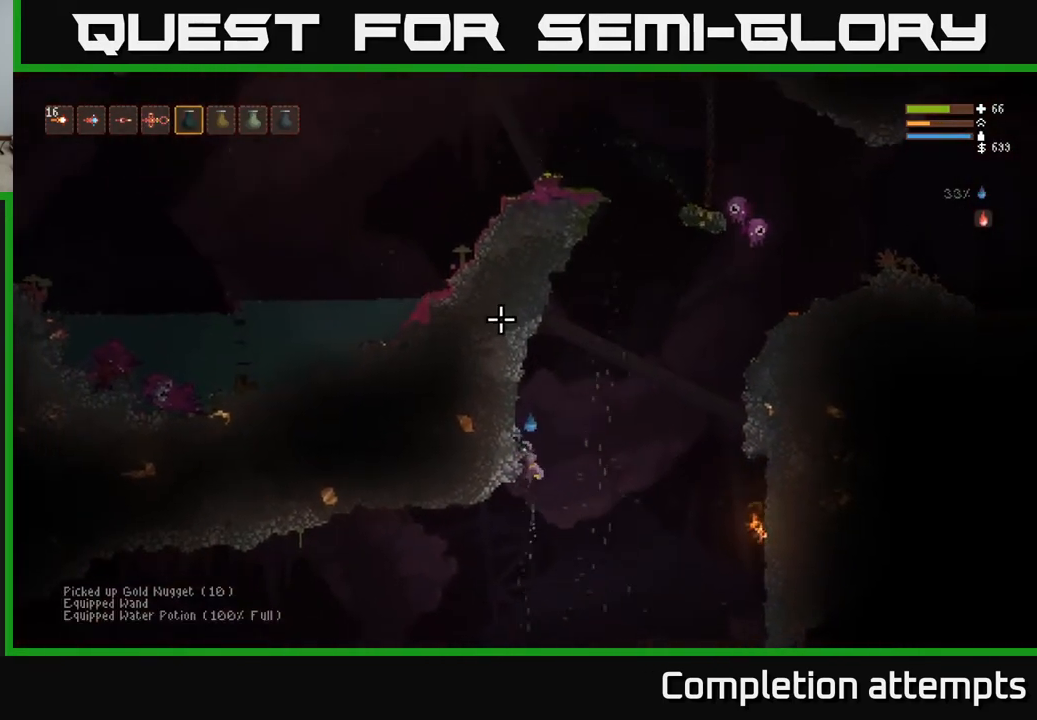
{"buttons": [], "left_stick": "center", "right_stick": "up", "events": [[150, "L1", "down"], [250, "L1", "up"], [283, "left_stick", "center"], [333, "right_stick", "up-right"], [450, "right_stick", "up"]]}